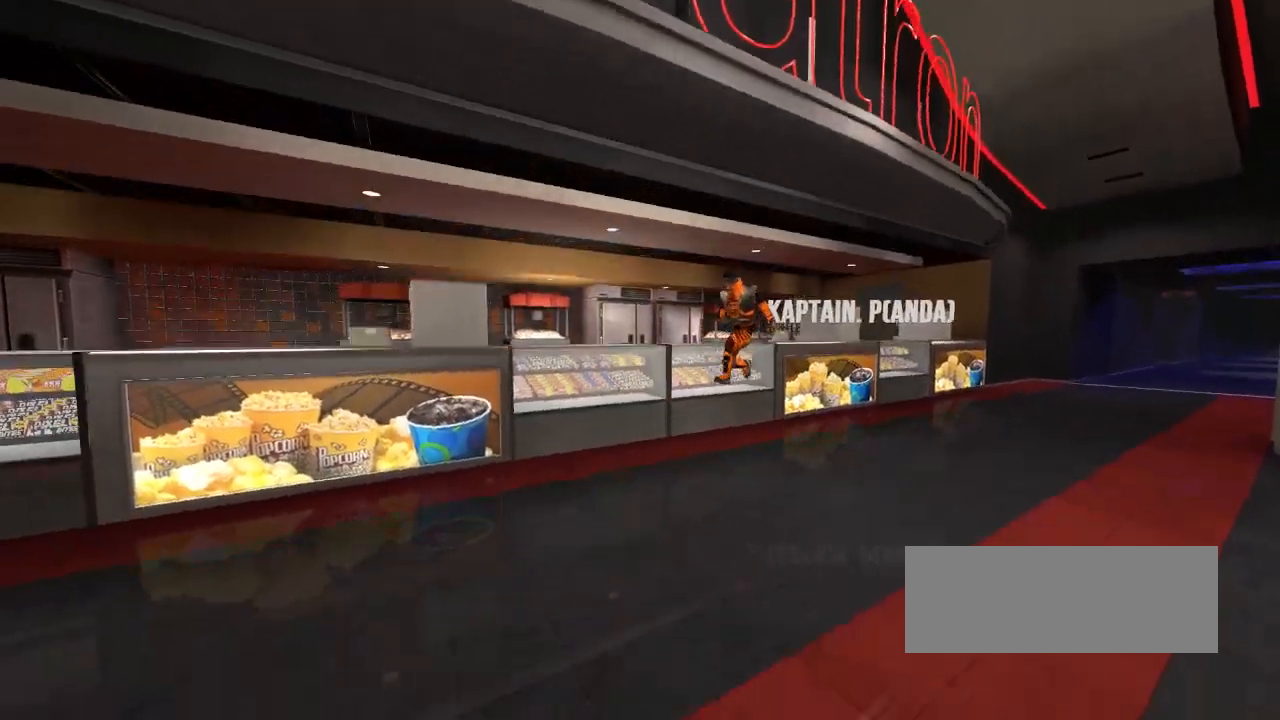
Gameplay with keyboard; each line is a JSON object with the keys held at the frame after it. "events" lists presses ("down") and releases ("up") of "down", "left", "right", "space" and "up" between this image and that frame as [ms after this image, input, new state], when the widget could be followed in between. No other keys are recorded. Mouse input is not recorded.
{"keys": ["space"], "events": [[117, "space", "down"]]}
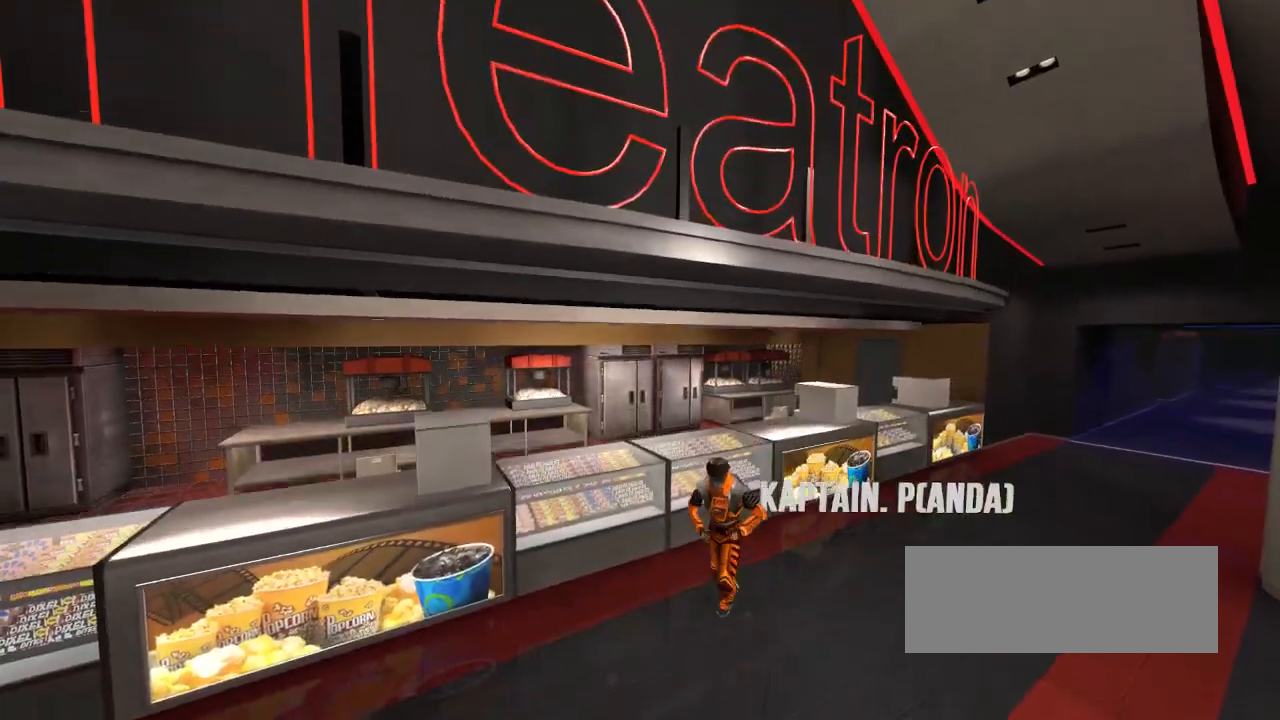
{"keys": [], "events": [[217, "space", "up"]]}
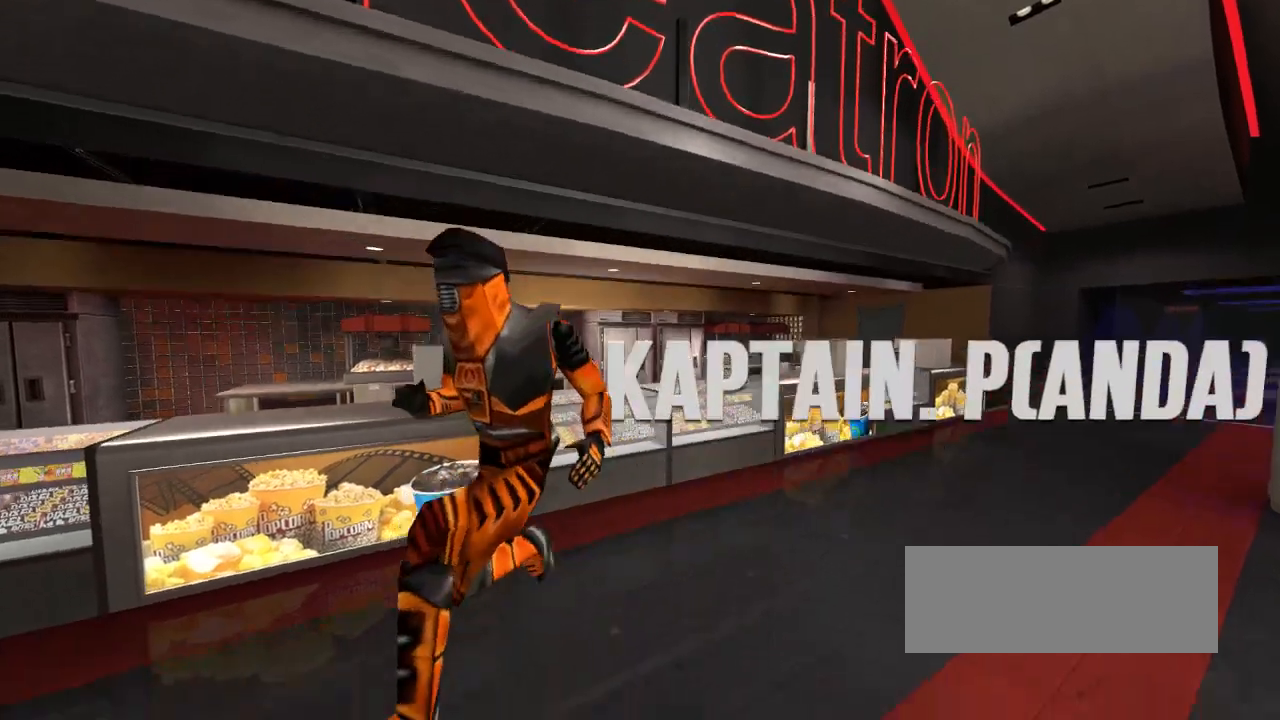
{"keys": ["space"], "events": [[250, "space", "down"]]}
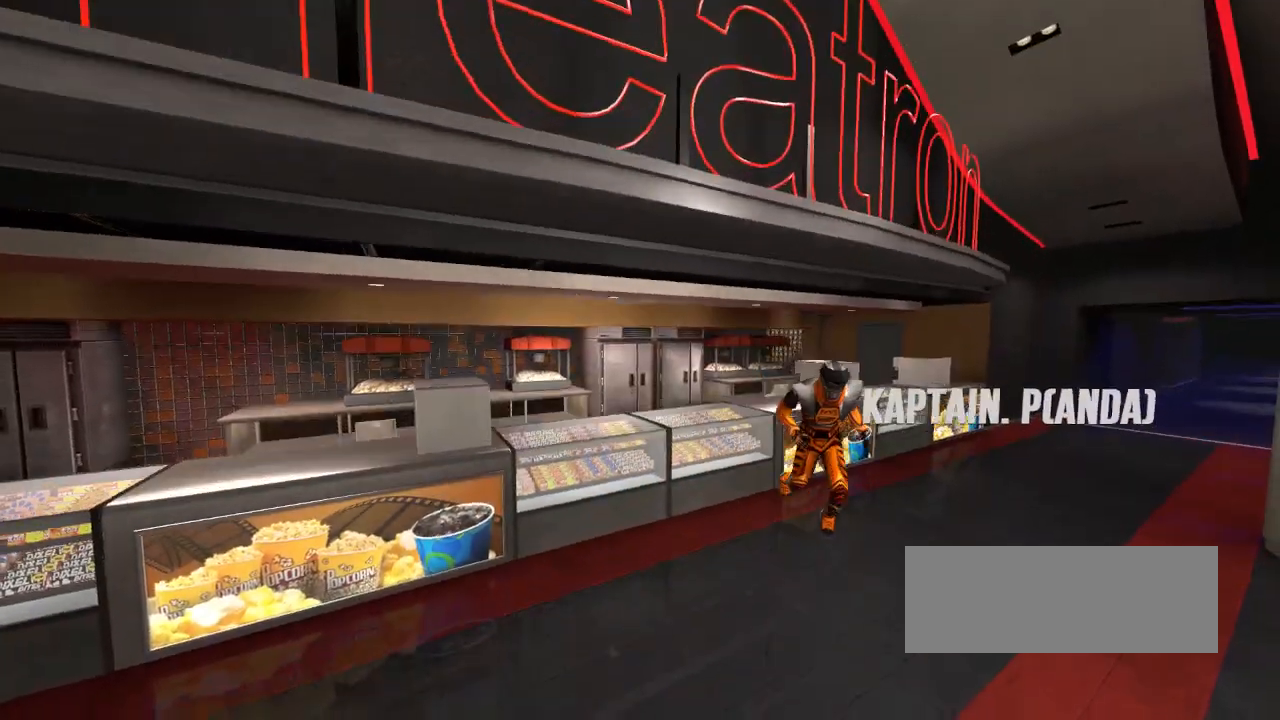
{"keys": [], "events": [[333, "space", "up"]]}
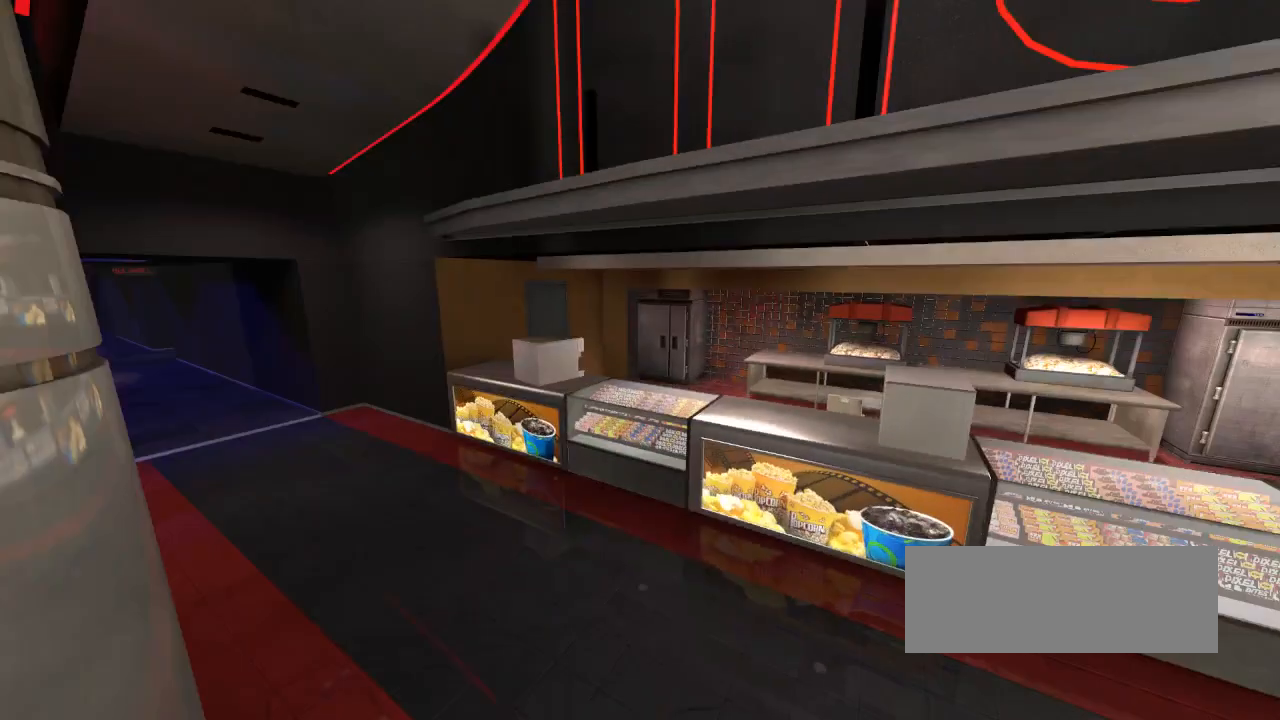
{"keys": ["up"], "events": [[233, "up", "down"]]}
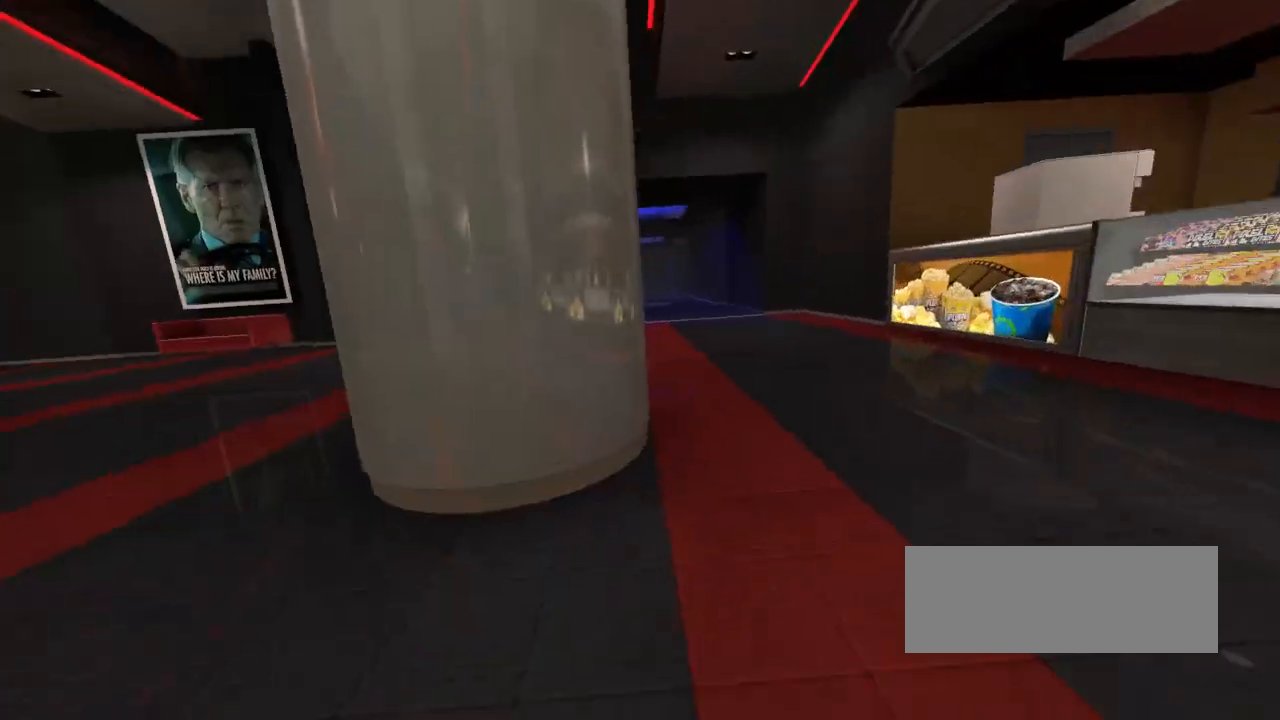
{"keys": ["space", "up"], "events": [[483, "space", "down"]]}
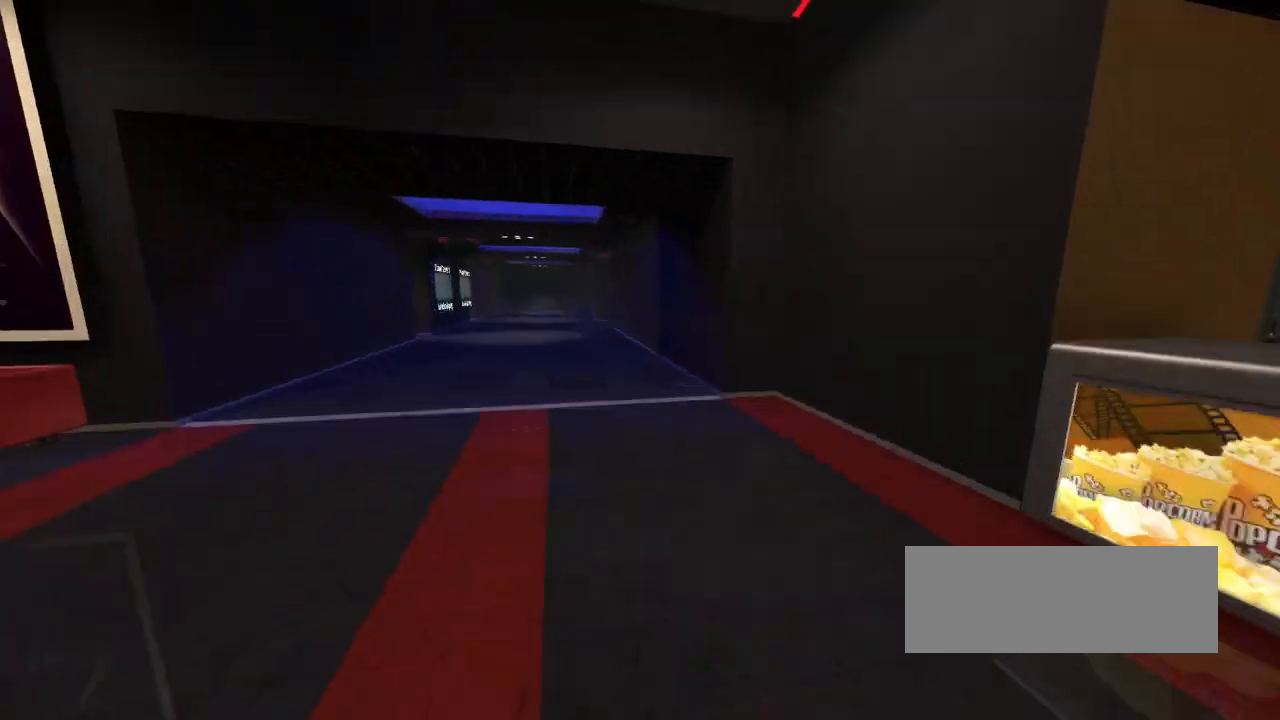
{"keys": ["space"], "events": [[500, "up", "up"]]}
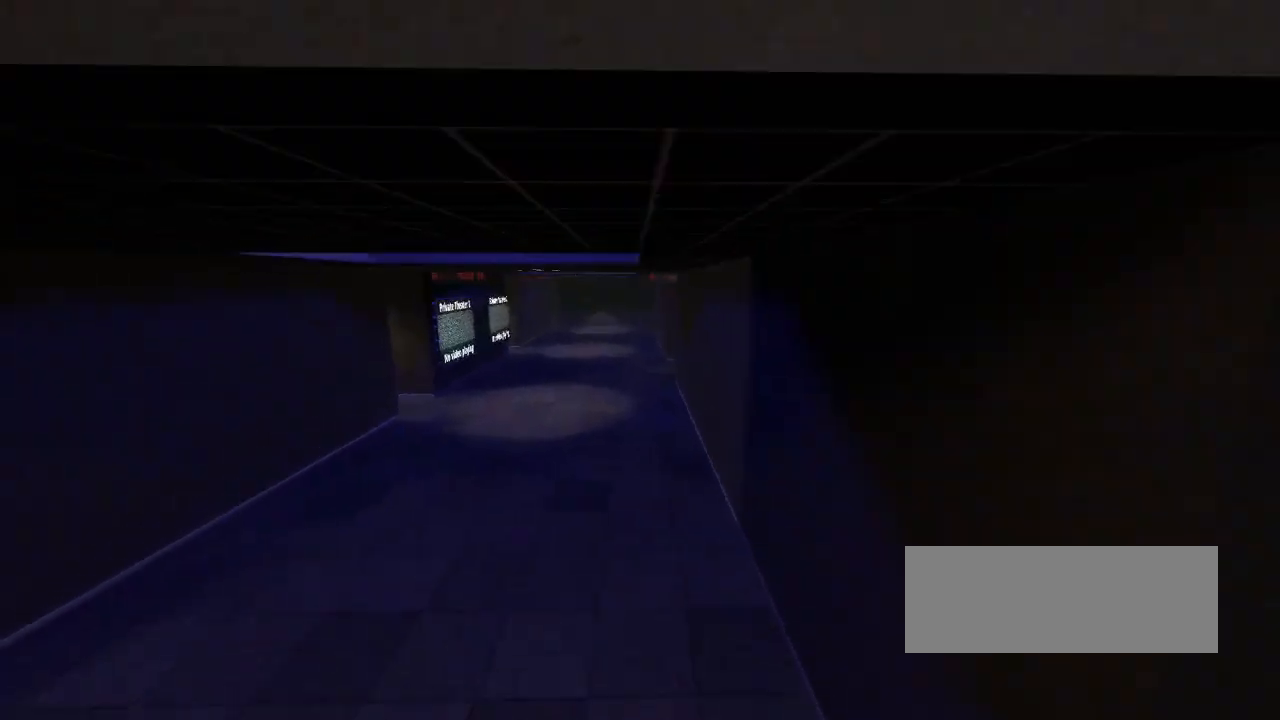
{"keys": [], "events": [[250, "space", "up"]]}
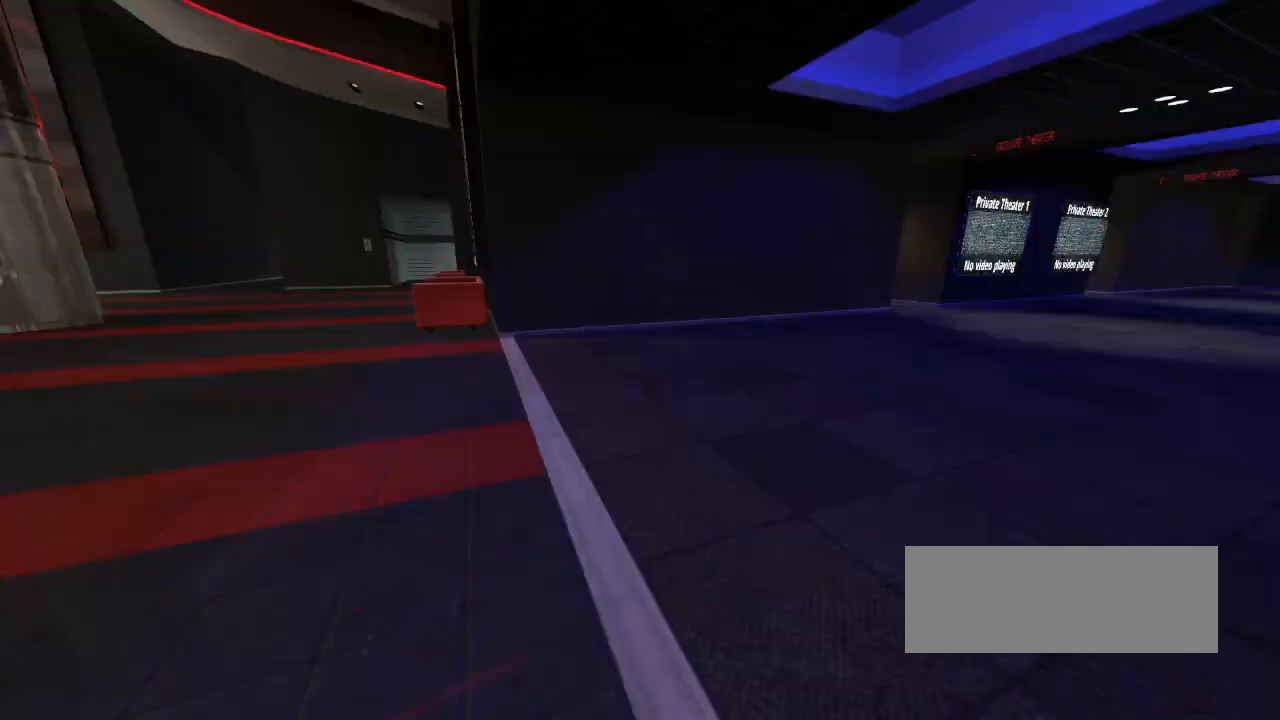
{"keys": ["up"], "events": [[317, "up", "down"]]}
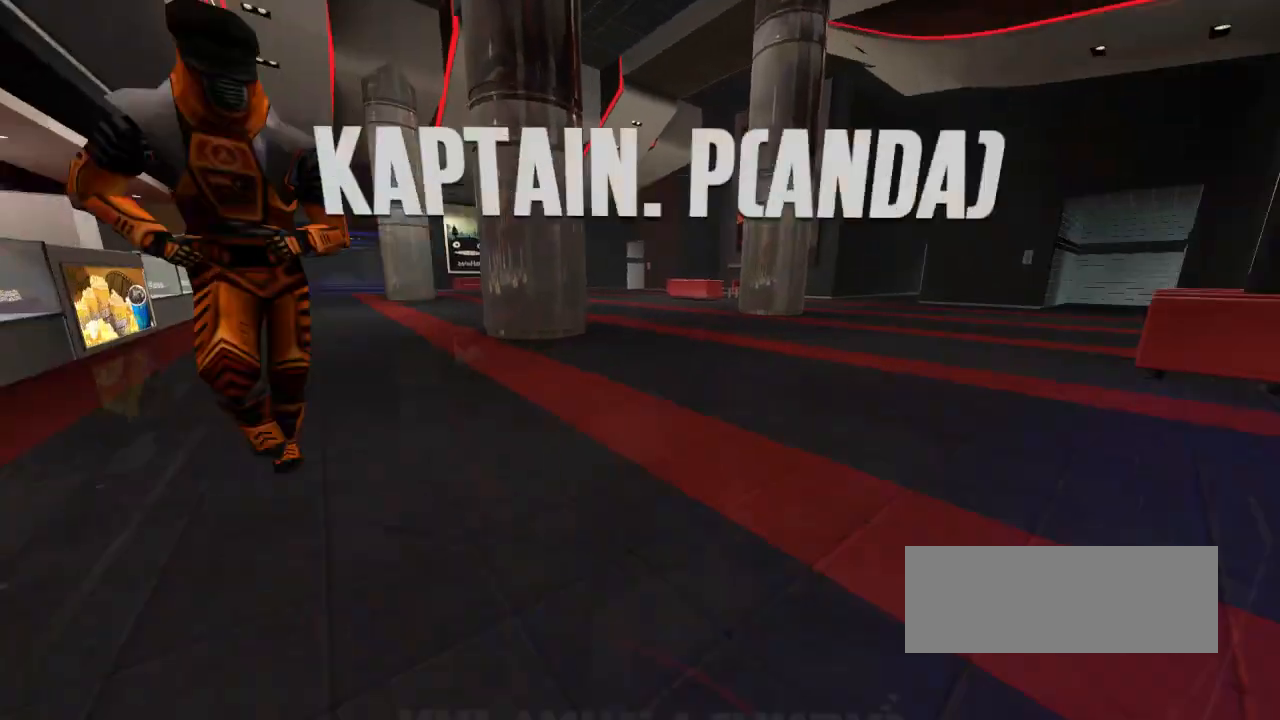
{"keys": ["space"], "events": [[133, "up", "up"], [467, "space", "down"]]}
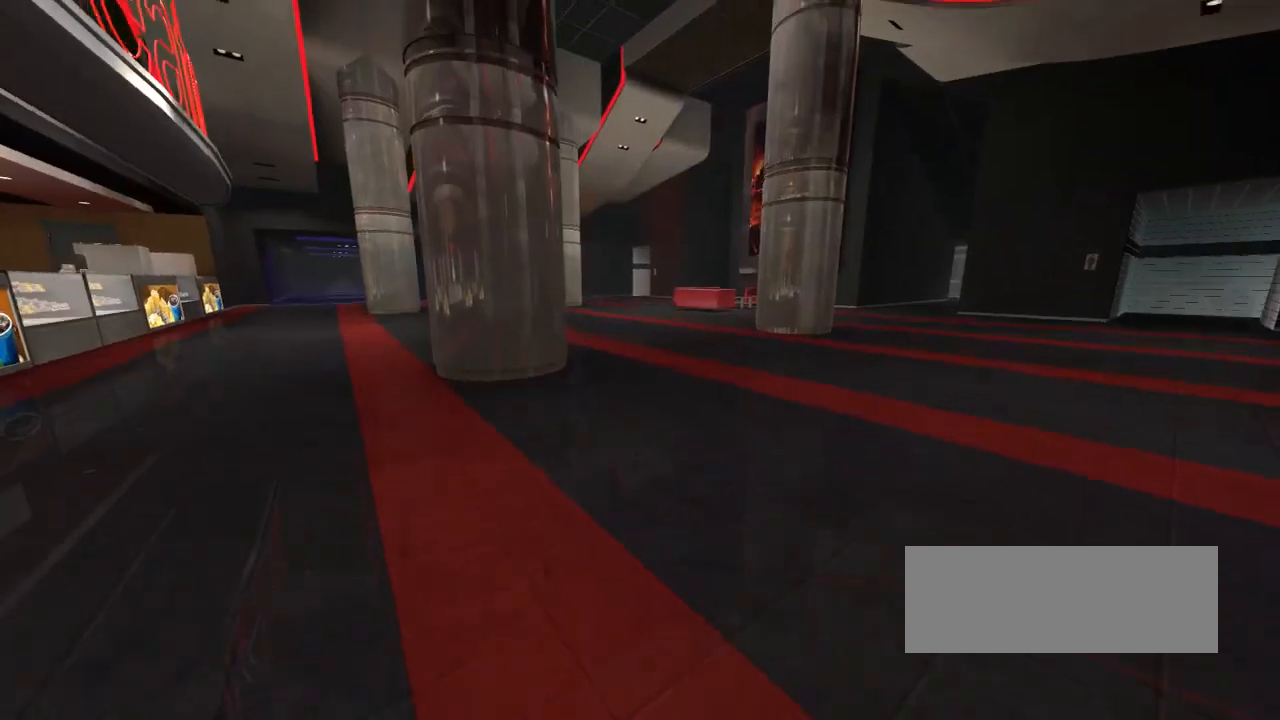
{"keys": [], "events": [[367, "space", "up"]]}
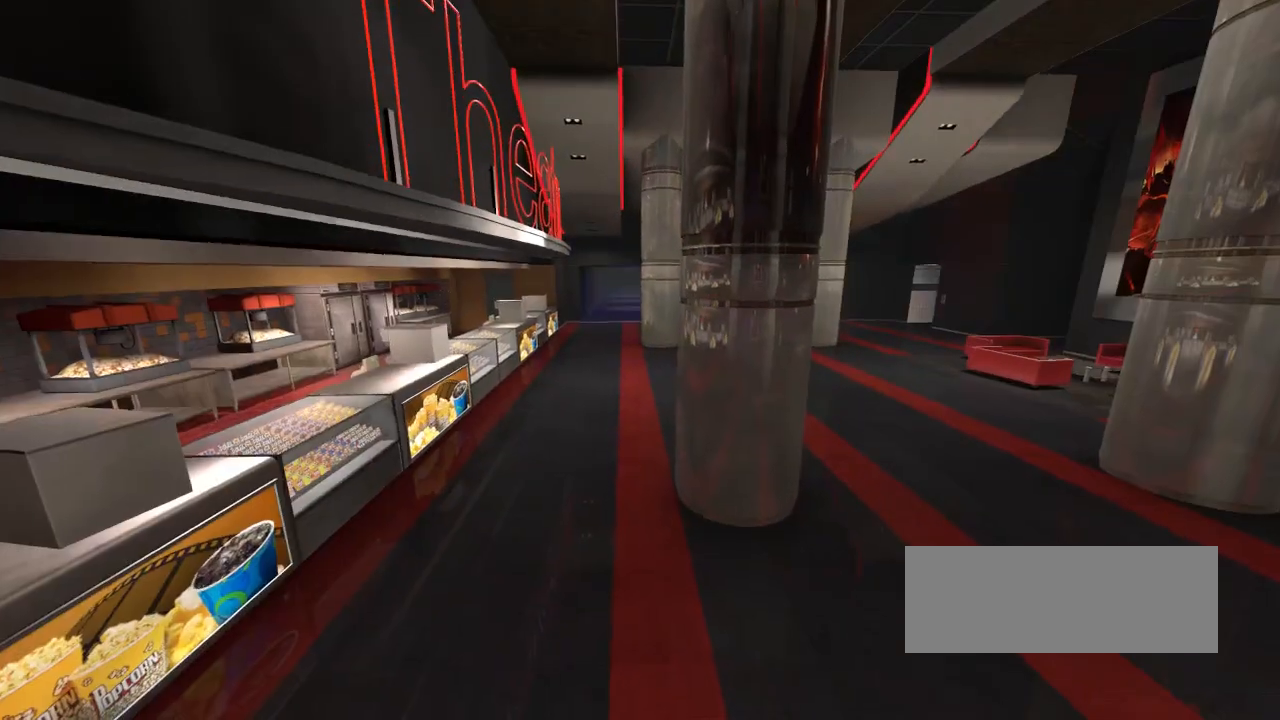
{"keys": [], "events": []}
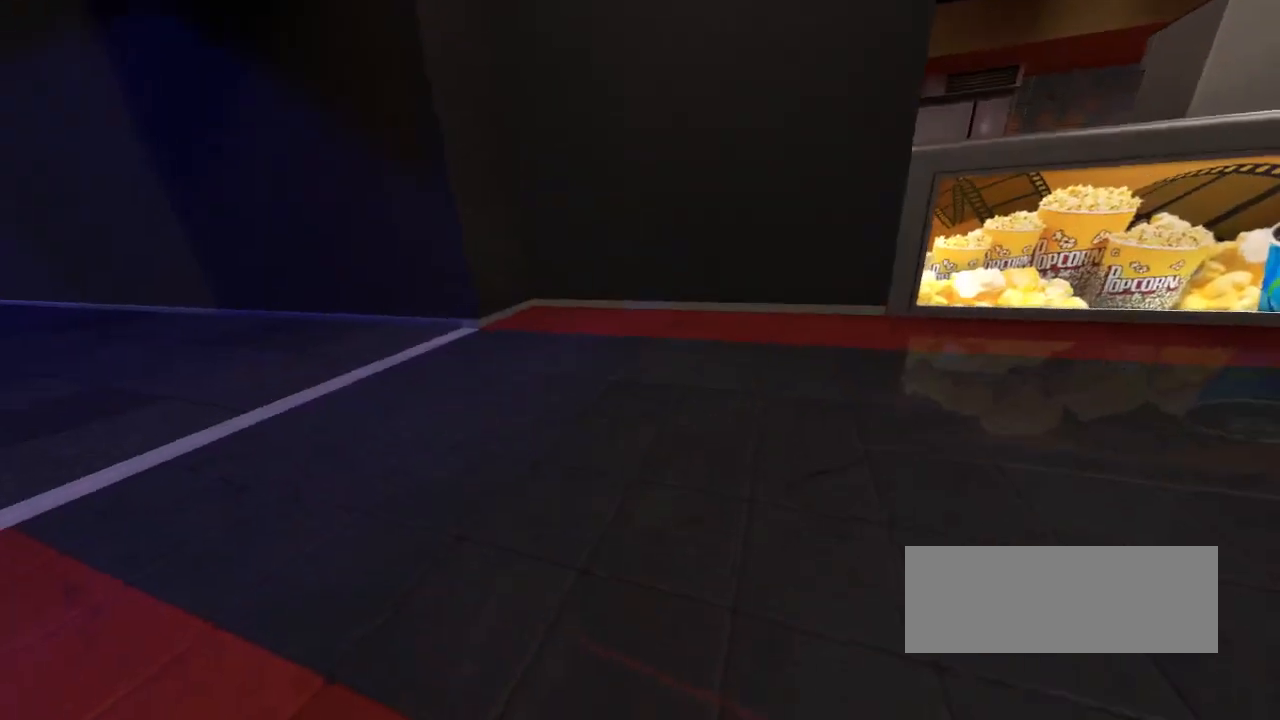
{"keys": ["up"], "events": [[350, "up", "down"]]}
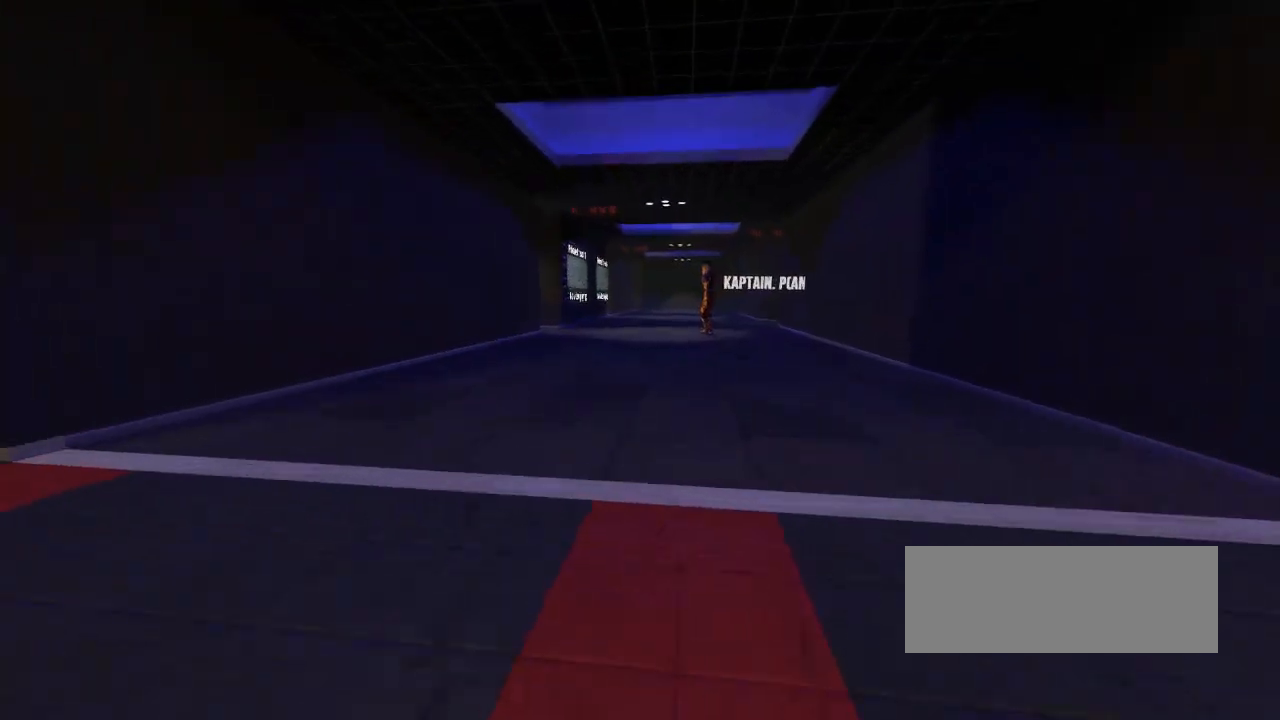
{"keys": [], "events": [[483, "up", "up"]]}
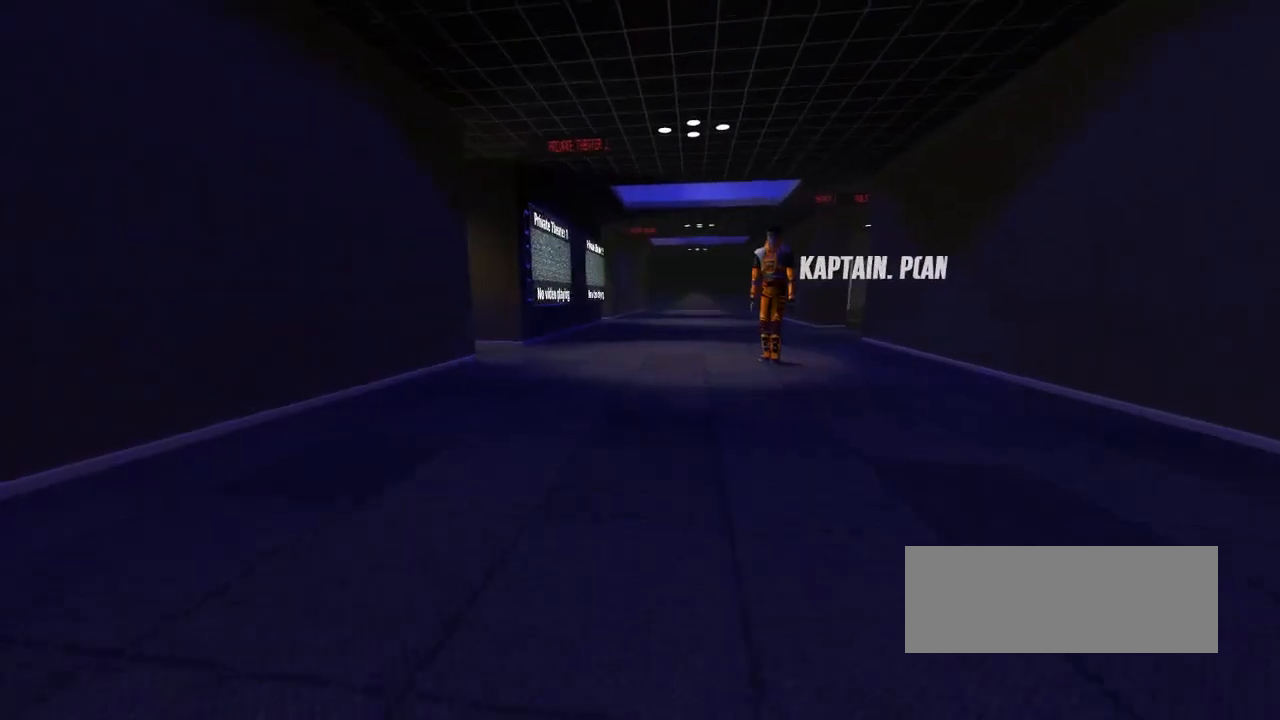
{"keys": [], "events": []}
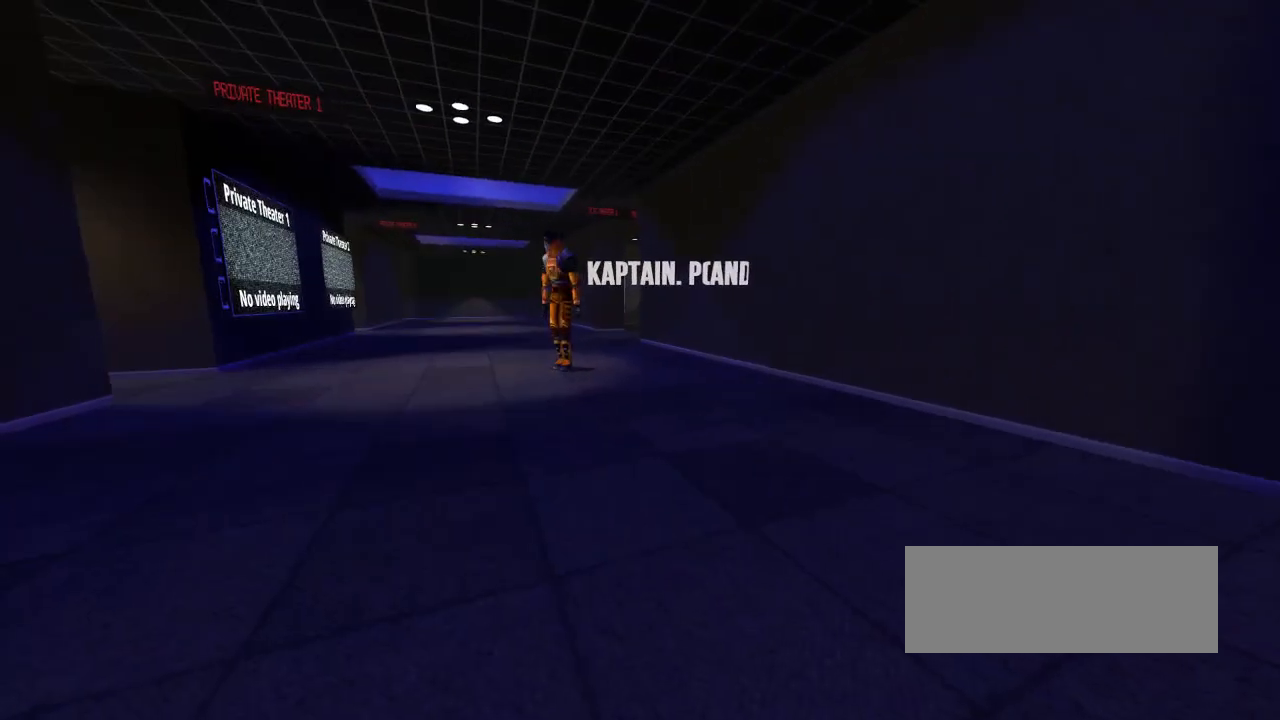
{"keys": [], "events": [[33, "space", "down"], [350, "space", "up"]]}
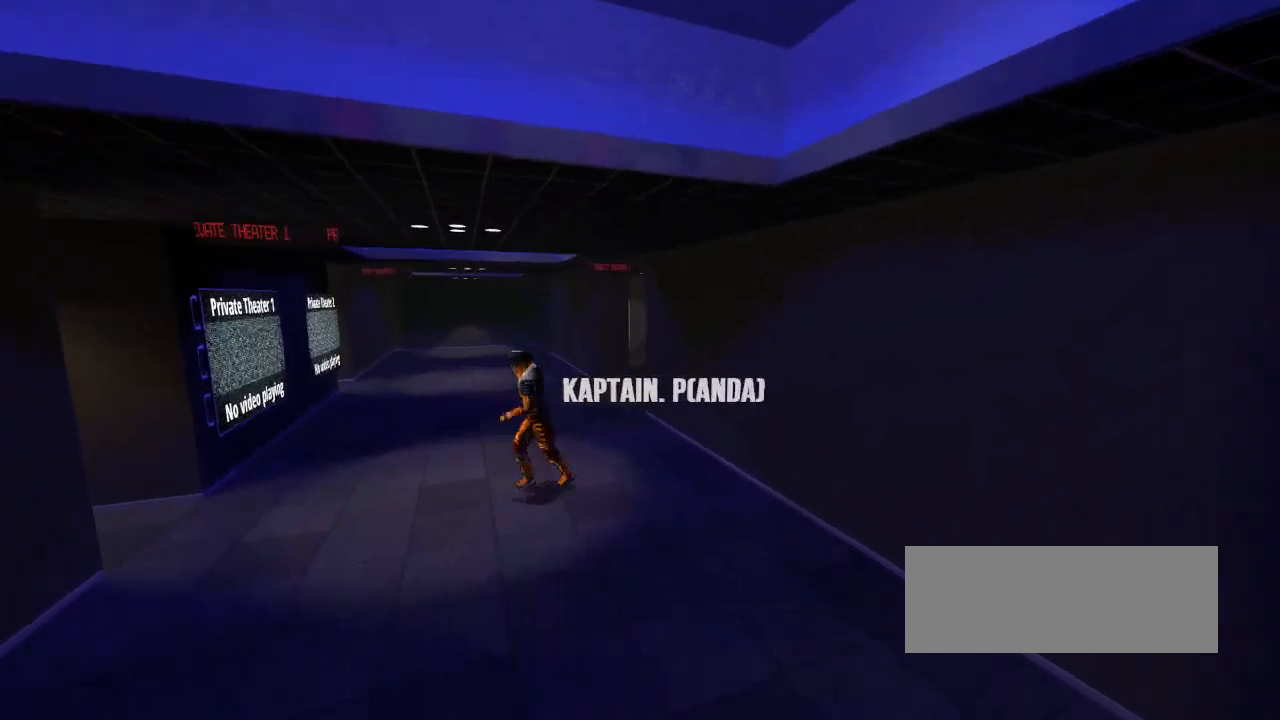
{"keys": [], "events": []}
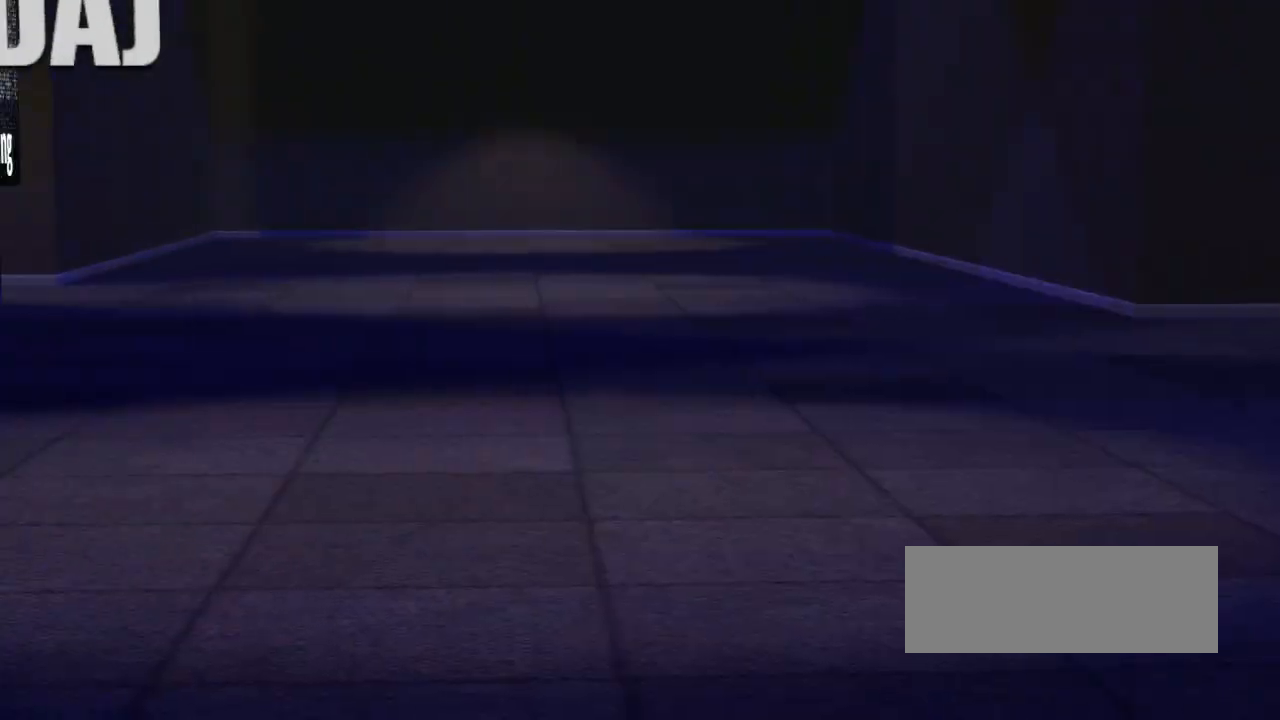
{"keys": [], "events": []}
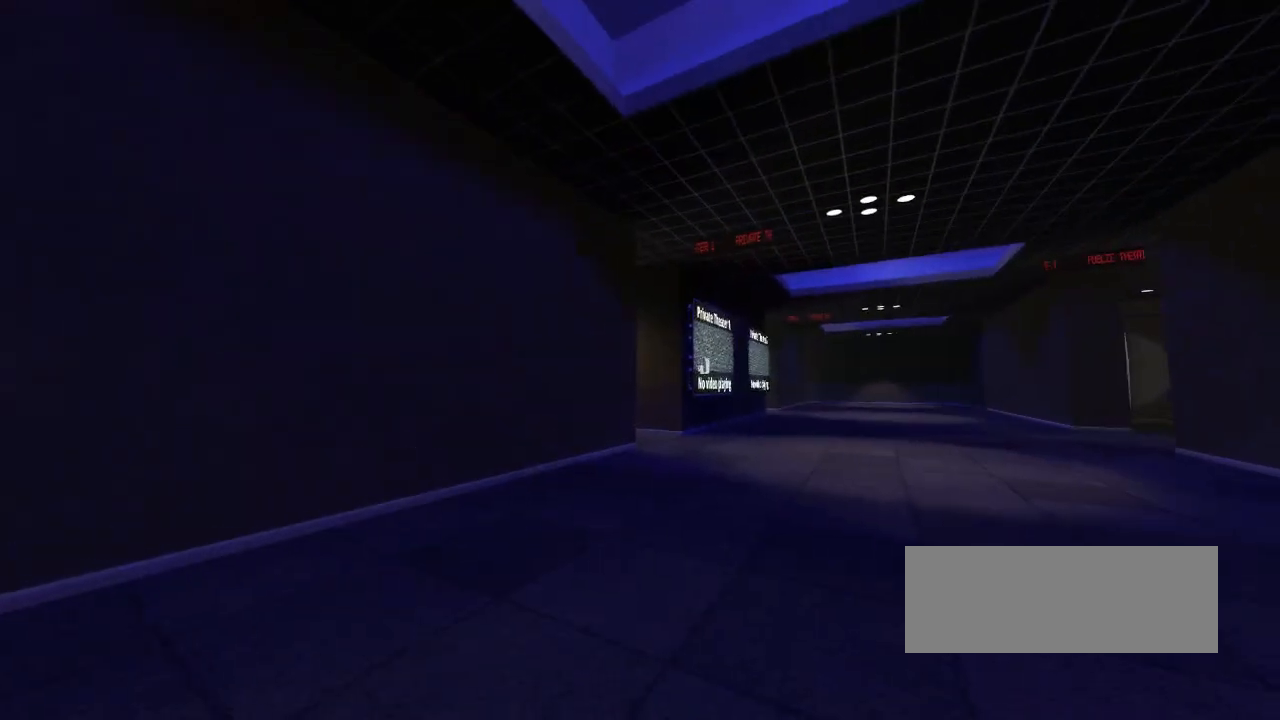
{"keys": ["up"], "events": [[300, "up", "down"]]}
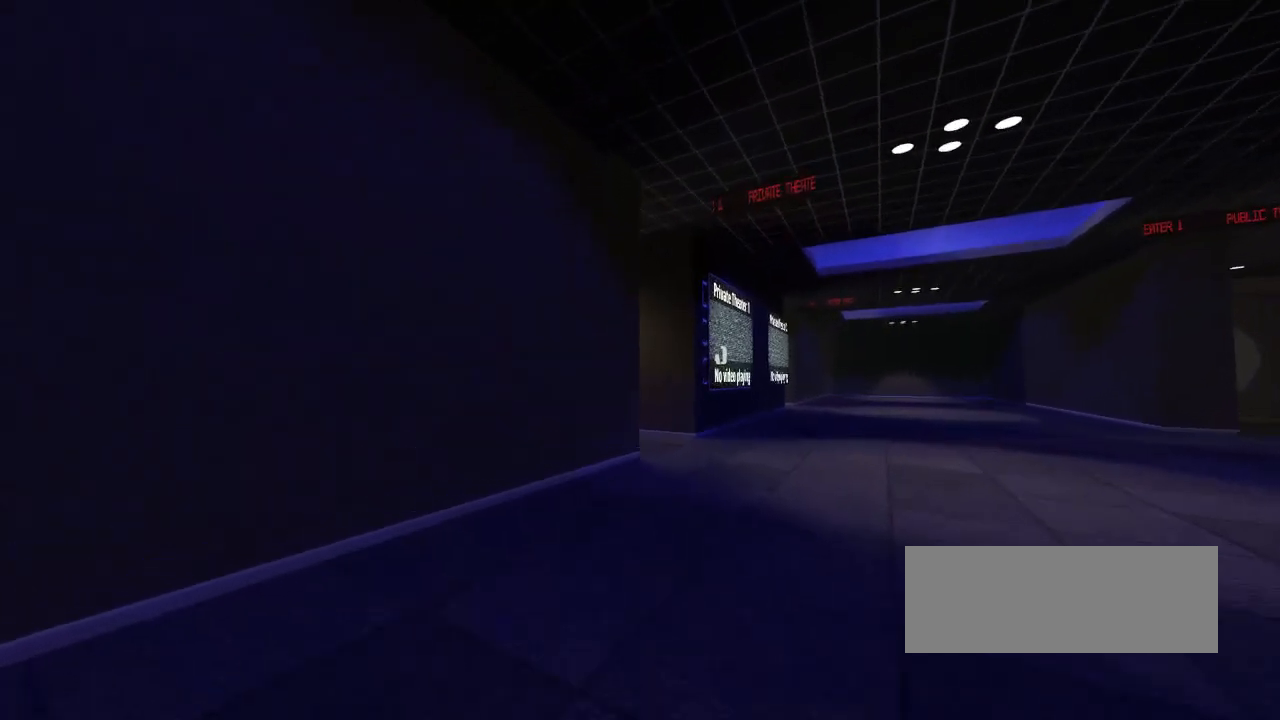
{"keys": [], "events": [[450, "up", "up"]]}
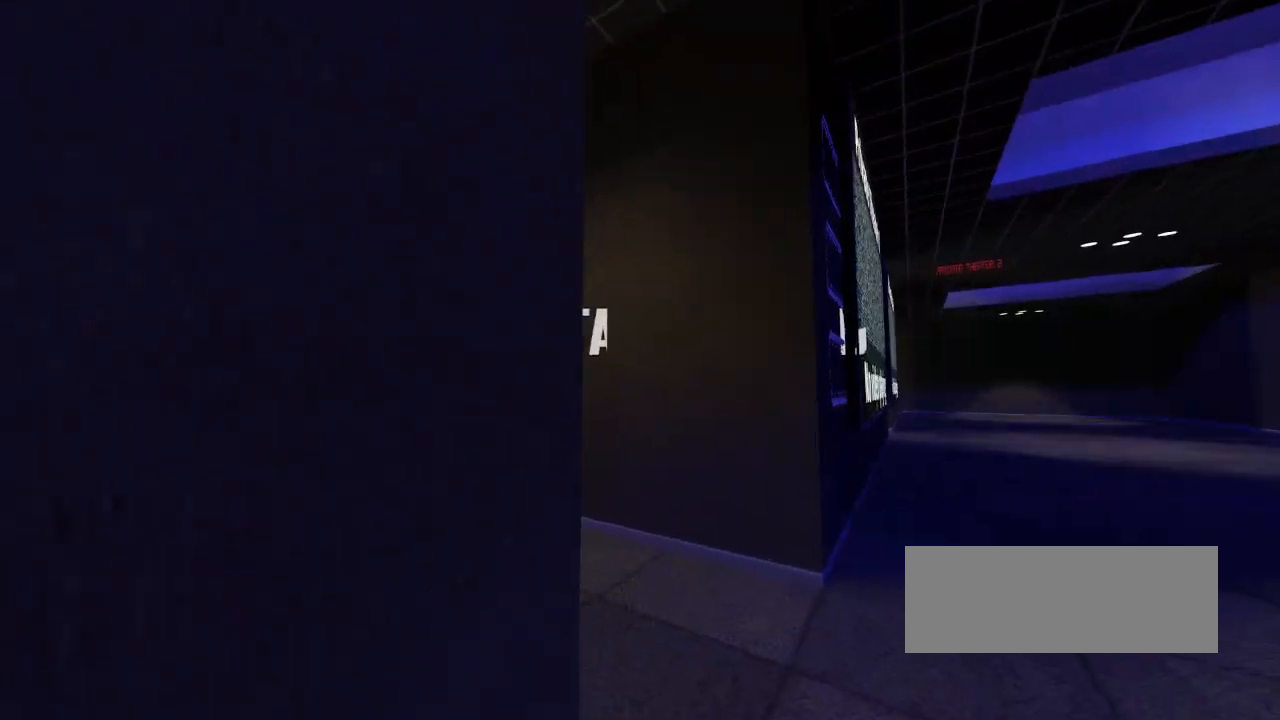
{"keys": ["up"], "events": [[317, "up", "down"]]}